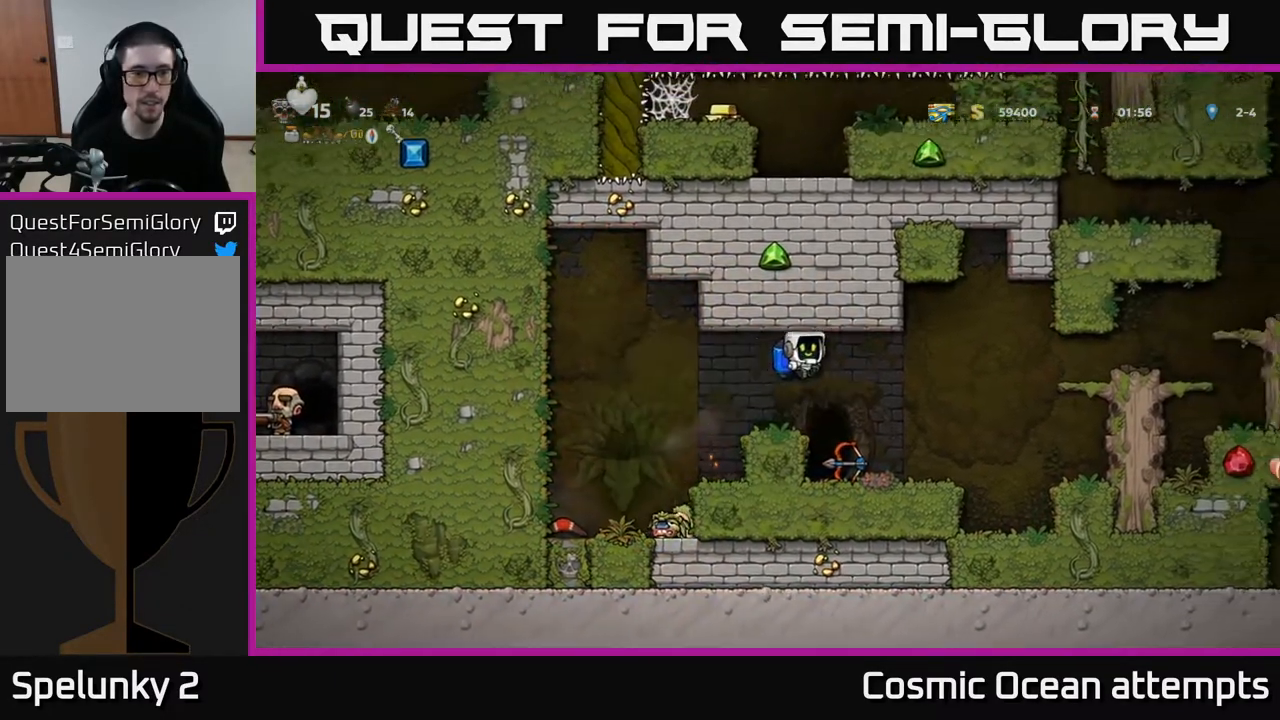
Gameplay with a controller (Xbox layout); each line is a JSON object with the inputs held at the frame after it. "events" lists button and stick changes between this image and that frame as [ms after this image, input, new state], when the widget could be followed in between.
{"buttons": ["DPAD_RIGHT"], "left_stick": "center", "right_stick": "center", "events": [[117, "DPAD_RIGHT", "up"], [367, "DPAD_RIGHT", "down"], [433, "A", "down"], [500, "A", "up"]]}
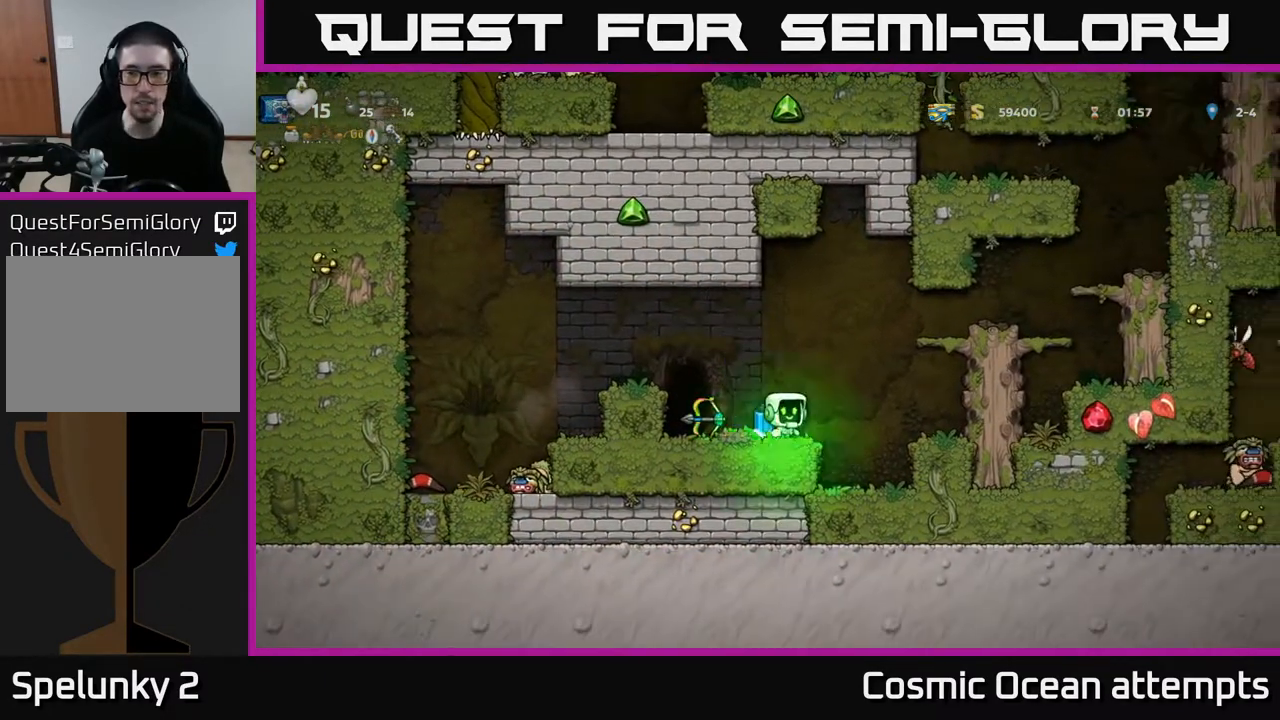
{"buttons": ["DPAD_RIGHT"], "left_stick": "center", "right_stick": "center", "events": [[67, "A", "down"], [250, "A", "up"]]}
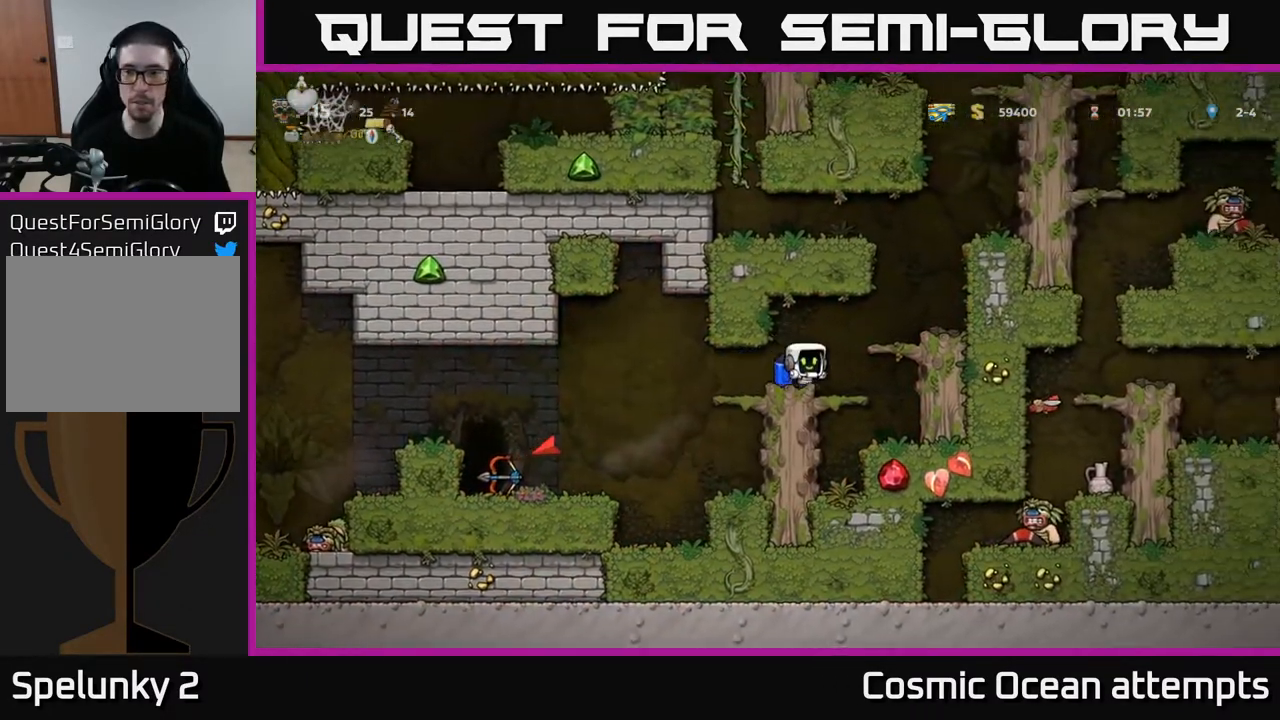
{"buttons": ["DPAD_RIGHT"], "left_stick": "center", "right_stick": "center", "events": [[50, "A", "down"], [167, "A", "up"]]}
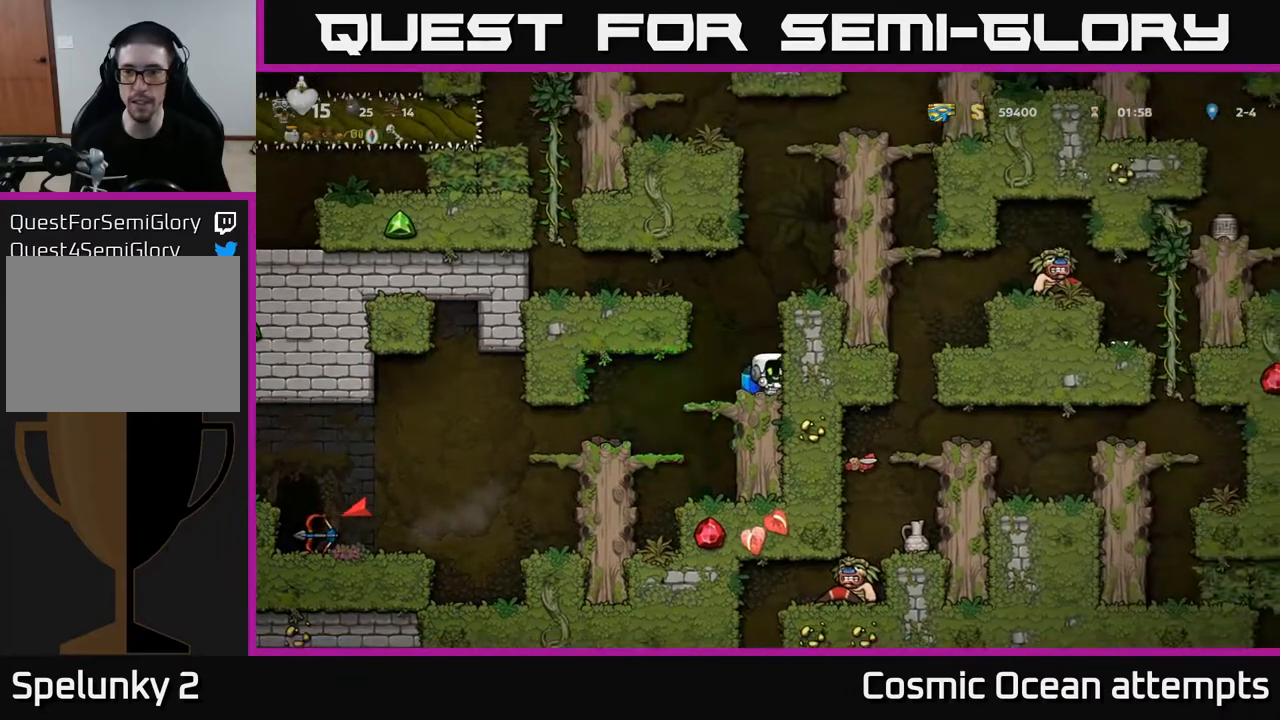
{"buttons": ["A", "DPAD_RIGHT"], "left_stick": "center", "right_stick": "center", "events": [[117, "A", "down"], [283, "A", "up"], [483, "A", "down"]]}
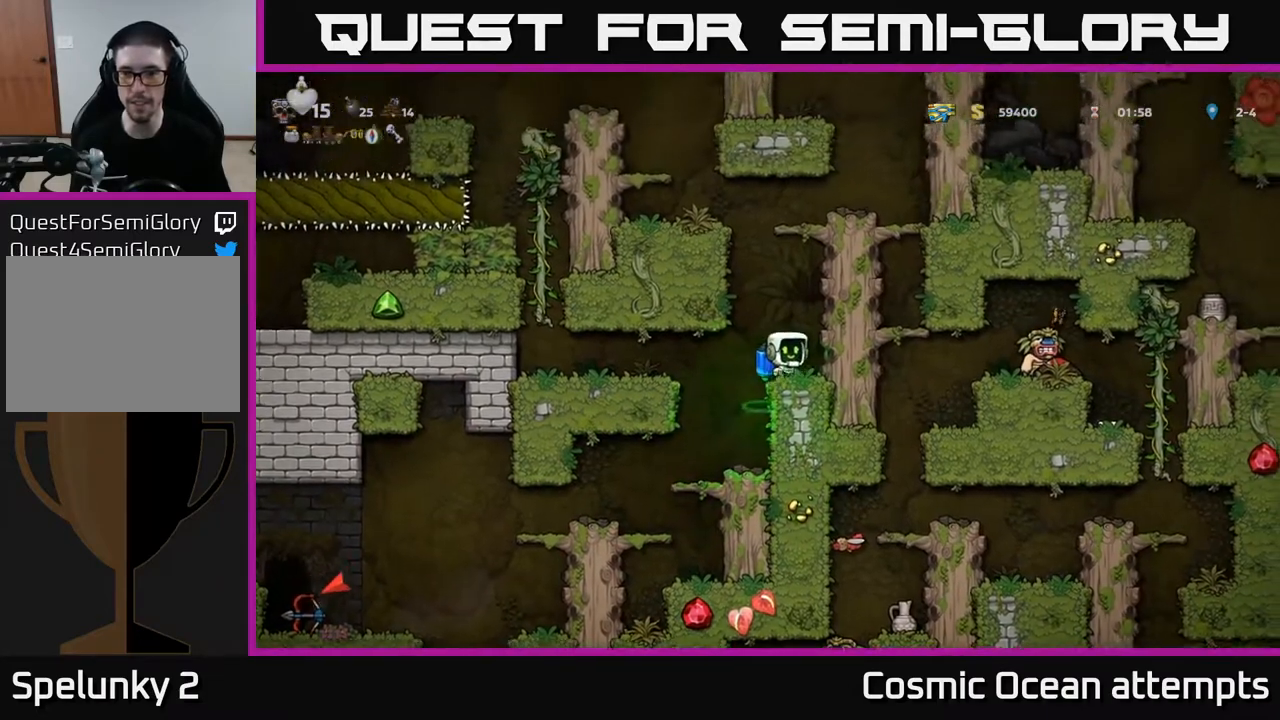
{"buttons": ["DPAD_RIGHT"], "left_stick": "center", "right_stick": "center", "events": [[117, "A", "up"], [283, "A", "down"], [383, "A", "up"]]}
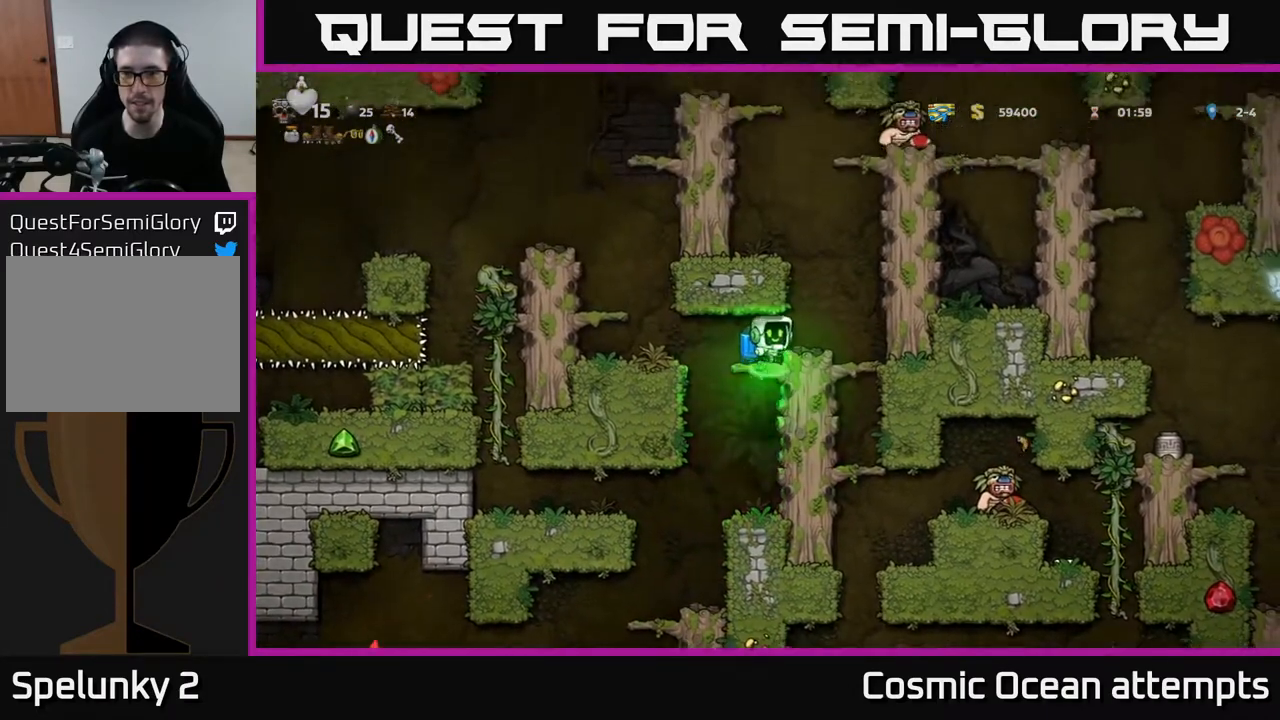
{"buttons": [], "left_stick": "center", "right_stick": "center", "events": [[183, "DPAD_RIGHT", "up"]]}
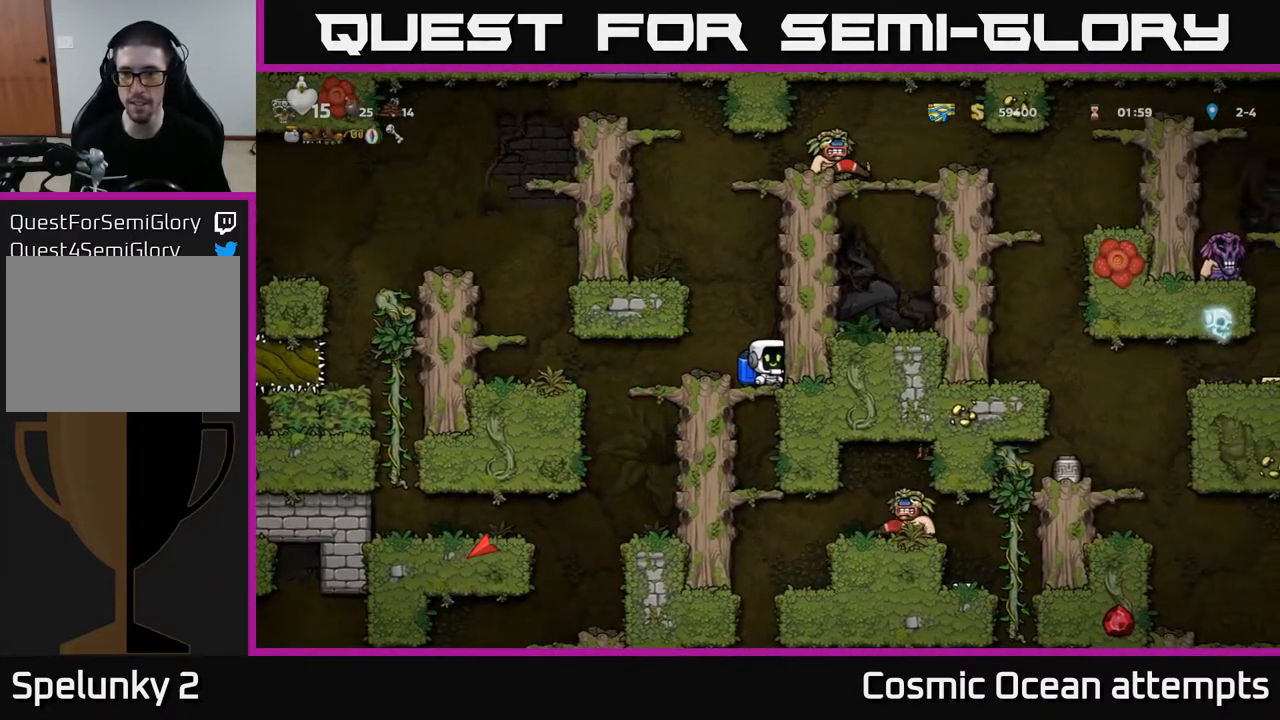
{"buttons": ["DPAD_RIGHT"], "left_stick": "center", "right_stick": "center", "events": [[367, "A", "down"], [417, "DPAD_RIGHT", "down"], [500, "A", "up"]]}
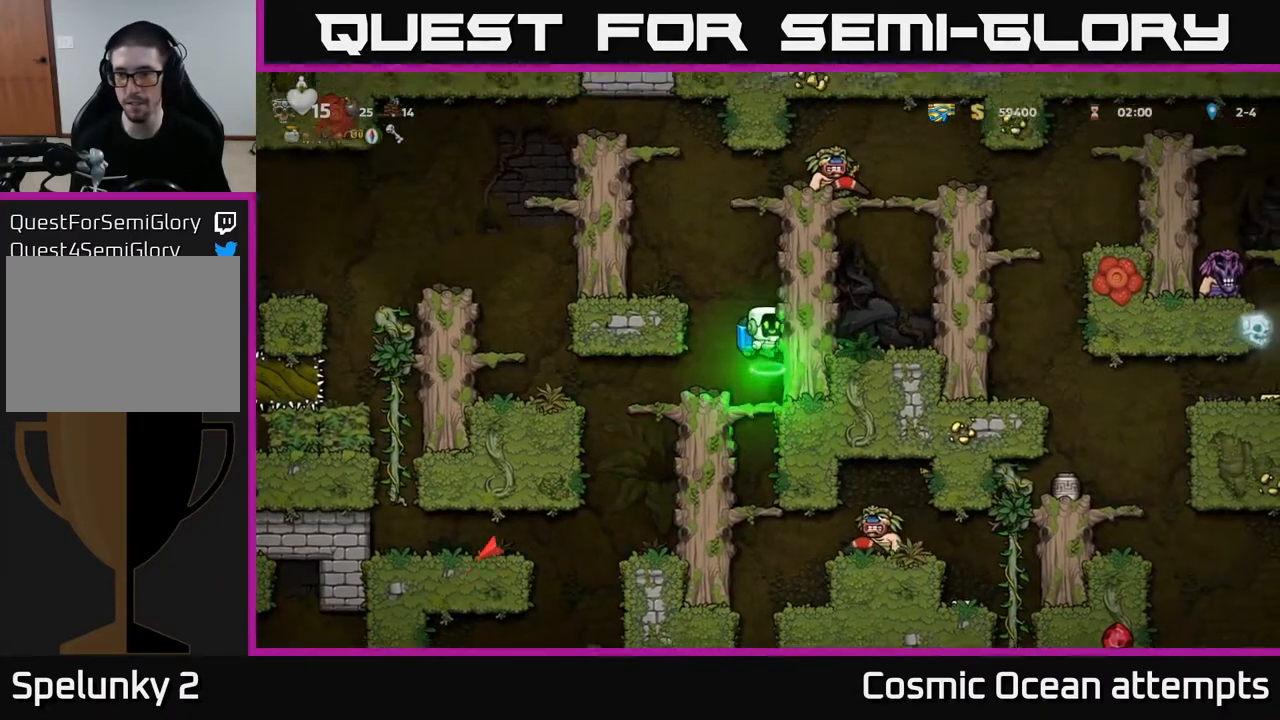
{"buttons": ["DPAD_RIGHT"], "left_stick": "center", "right_stick": "center", "events": [[233, "A", "down"], [333, "A", "up"]]}
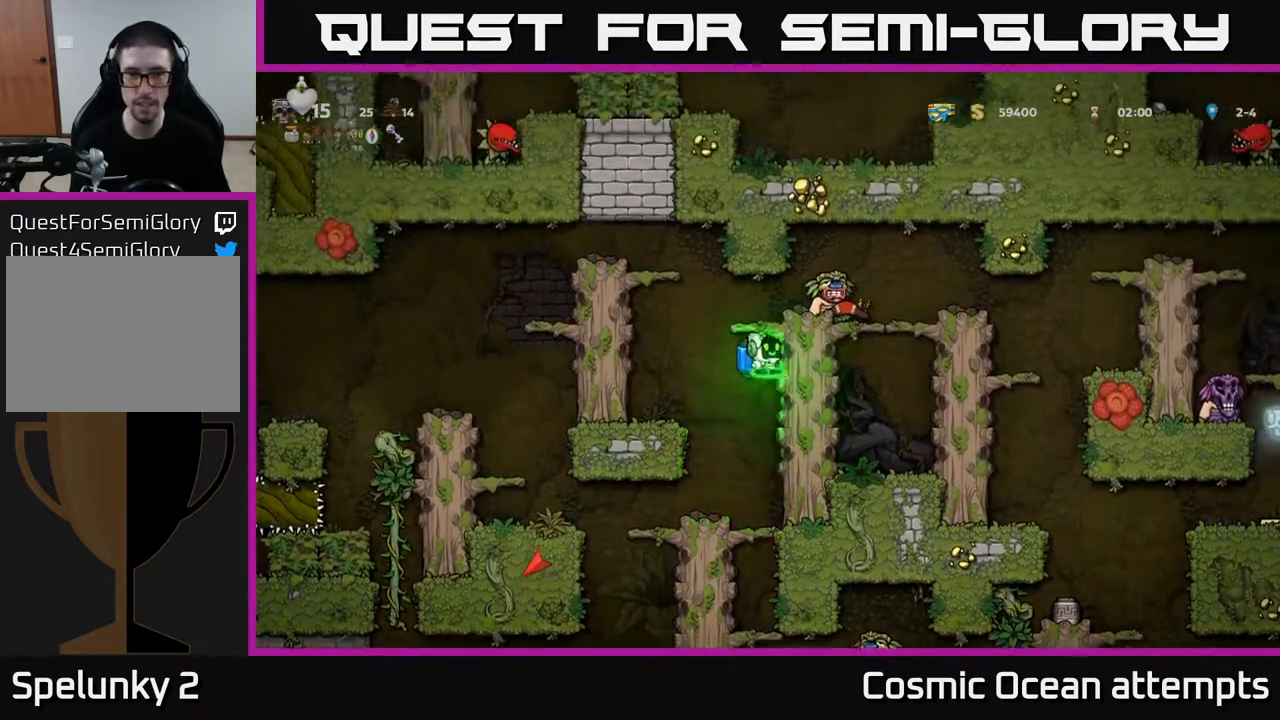
{"buttons": ["DPAD_RIGHT"], "left_stick": "center", "right_stick": "center", "events": [[183, "DPAD_RIGHT", "up"], [333, "A", "down"], [383, "X", "down"], [450, "DPAD_RIGHT", "down"], [483, "X", "up"], [500, "A", "up"]]}
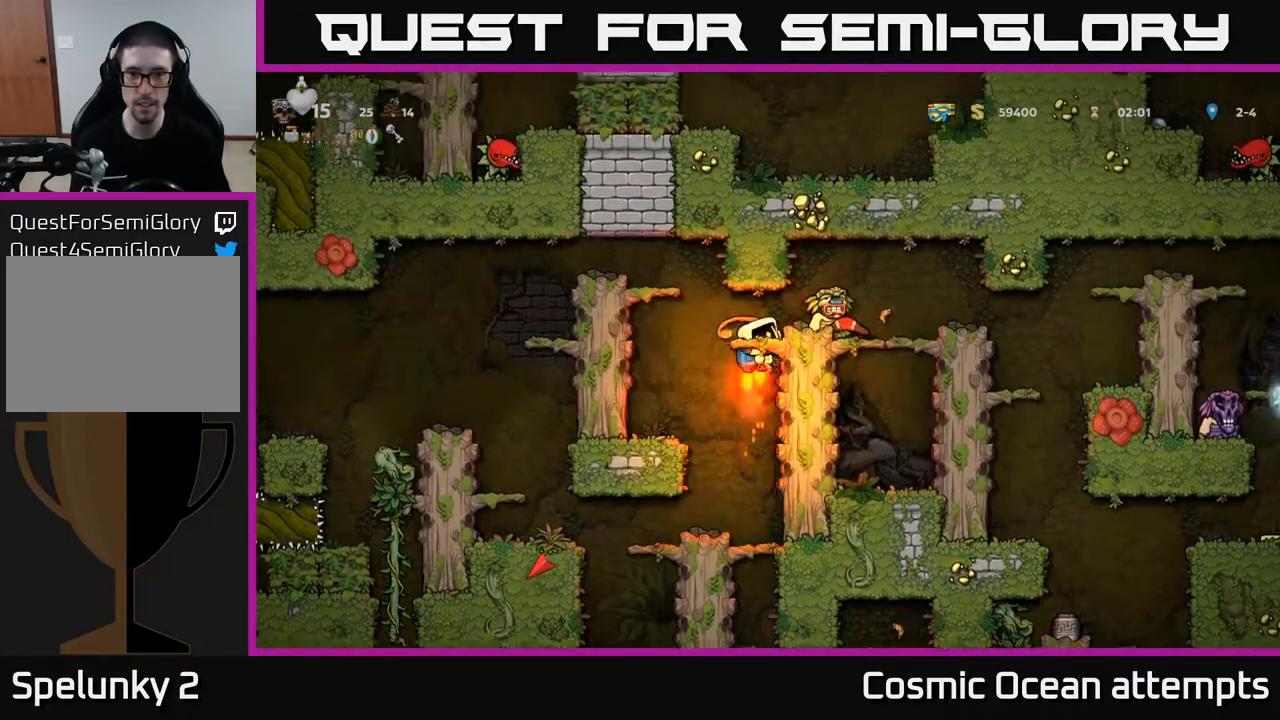
{"buttons": ["DPAD_RIGHT"], "left_stick": "center", "right_stick": "center", "events": [[50, "DPAD_RIGHT", "up"], [500, "DPAD_RIGHT", "down"]]}
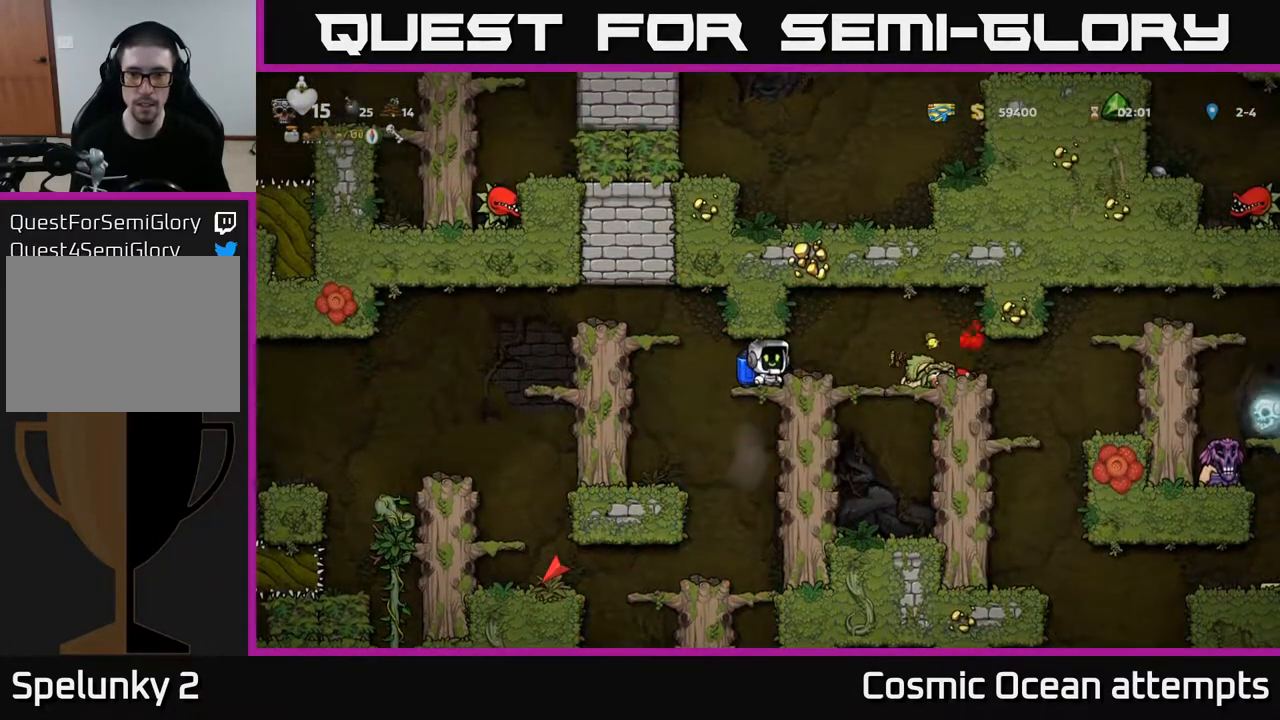
{"buttons": [], "left_stick": "center", "right_stick": "center", "events": [[483, "DPAD_RIGHT", "up"]]}
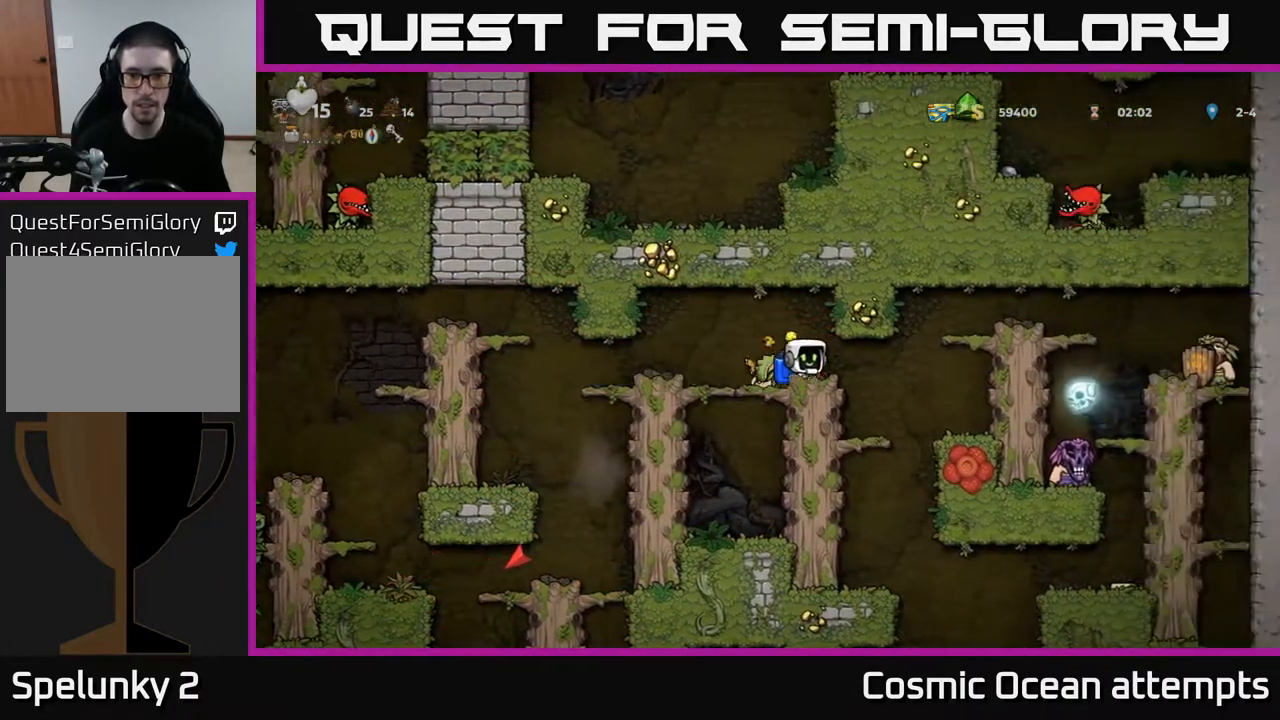
{"buttons": ["DPAD_LEFT"], "left_stick": "center", "right_stick": "center", "events": [[50, "DPAD_LEFT", "down"], [217, "DPAD_LEFT", "up"], [300, "DPAD_DOWN", "down"], [383, "X", "down"], [450, "DPAD_DOWN", "up"], [467, "DPAD_LEFT", "down"], [467, "X", "up"]]}
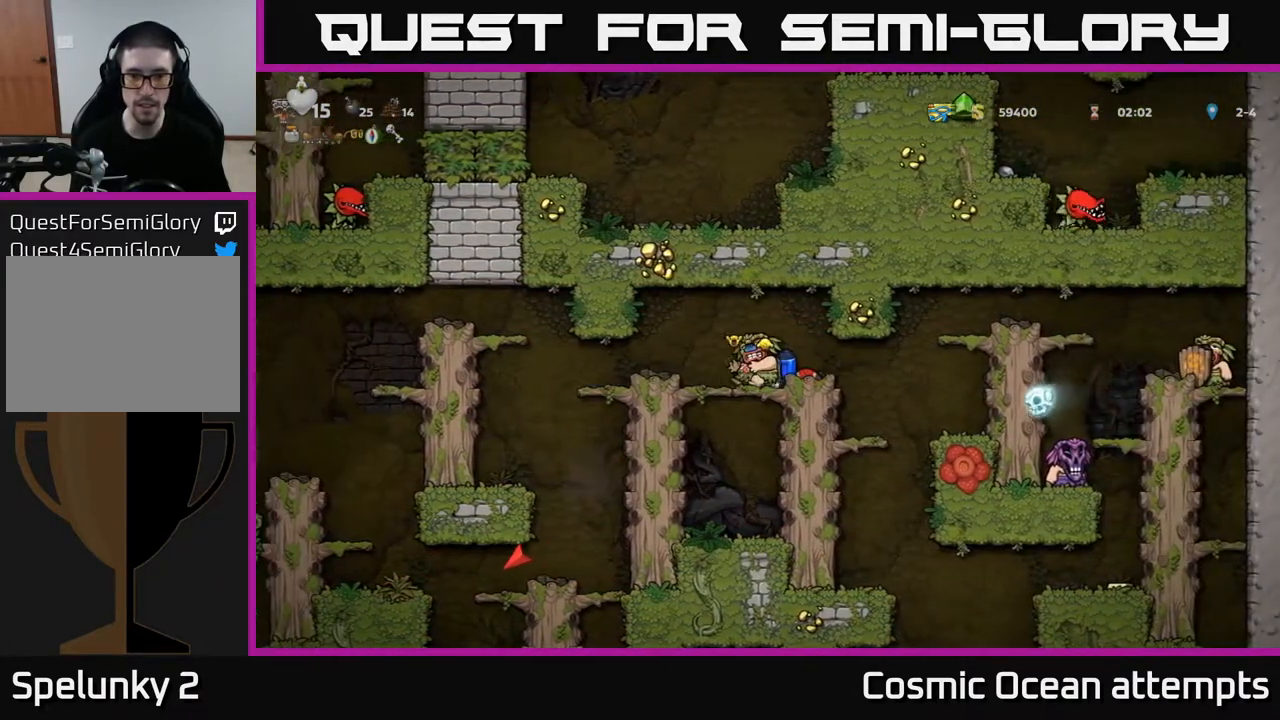
{"buttons": ["X"], "left_stick": "center", "right_stick": "center", "events": [[133, "DPAD_LEFT", "up"], [350, "DPAD_LEFT", "down"], [483, "DPAD_LEFT", "up"], [500, "X", "down"]]}
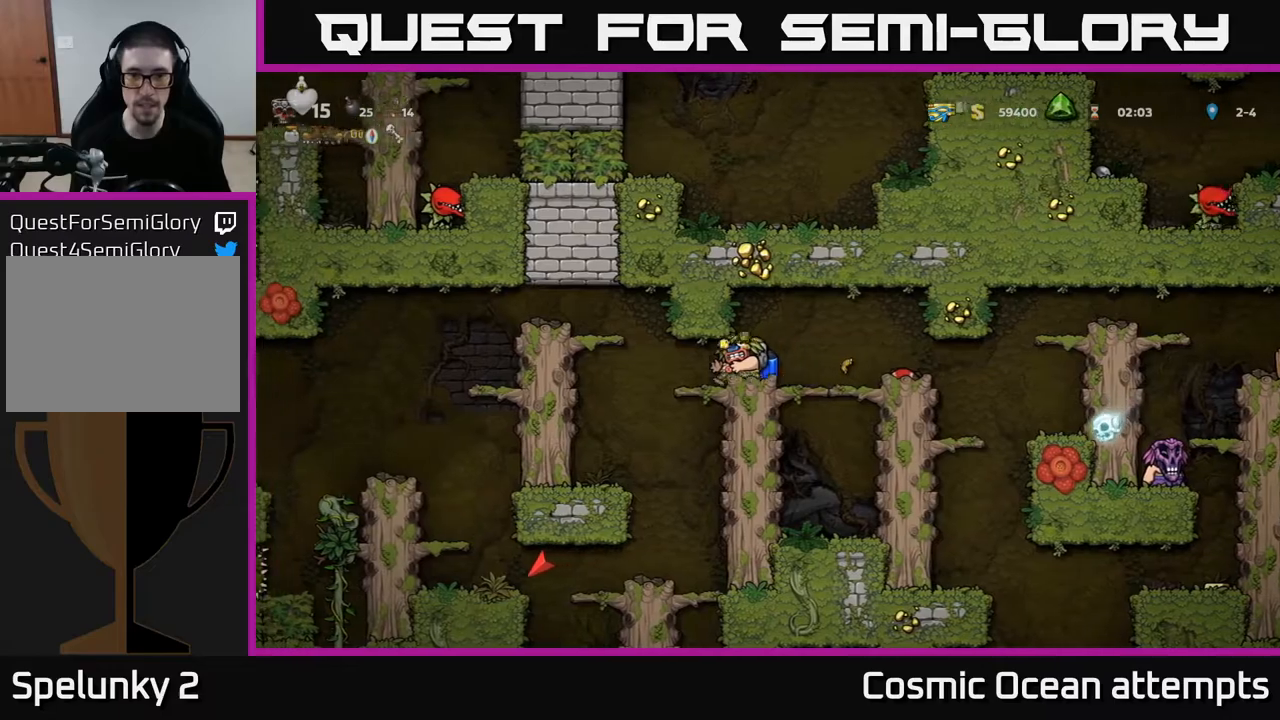
{"buttons": ["DPAD_DOWN"], "left_stick": "center", "right_stick": "center", "events": [[33, "DPAD_RIGHT", "down"], [50, "X", "up"], [467, "DPAD_DOWN", "down"], [467, "DPAD_RIGHT", "up"]]}
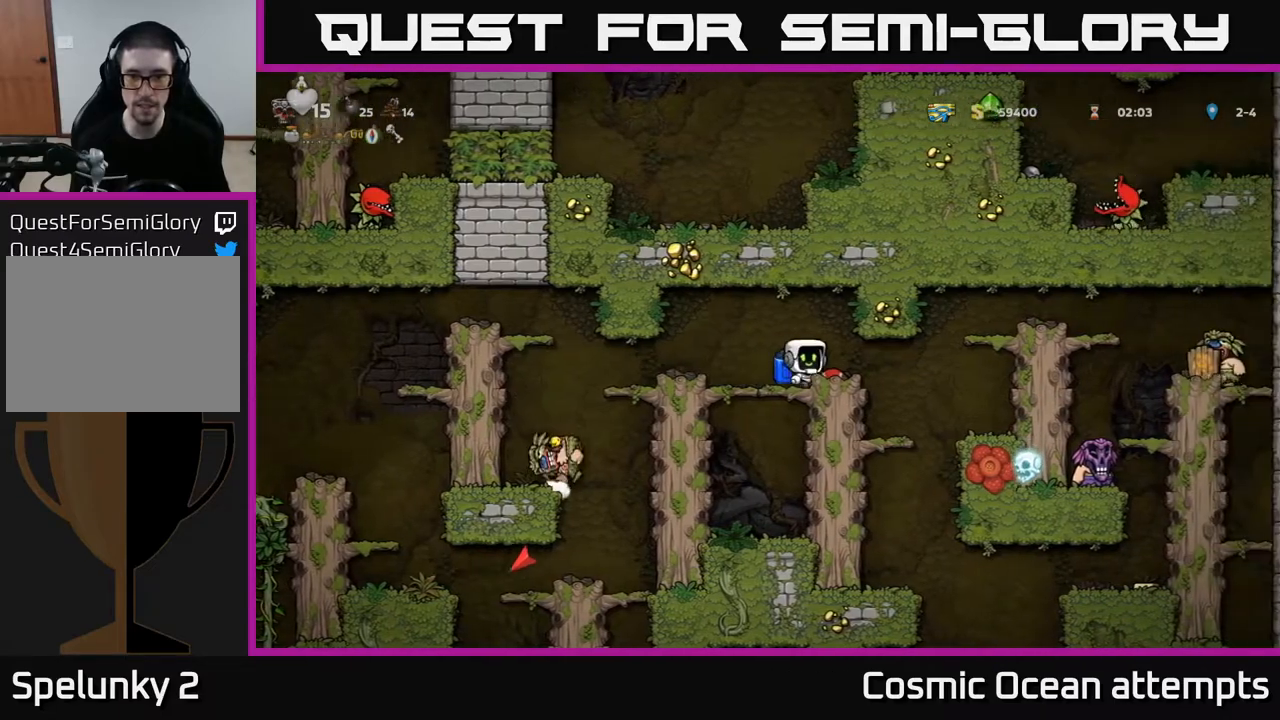
{"buttons": ["DPAD_RIGHT"], "left_stick": "center", "right_stick": "center", "events": [[50, "X", "down"], [150, "DPAD_DOWN", "up"], [150, "X", "up"], [417, "DPAD_RIGHT", "down"]]}
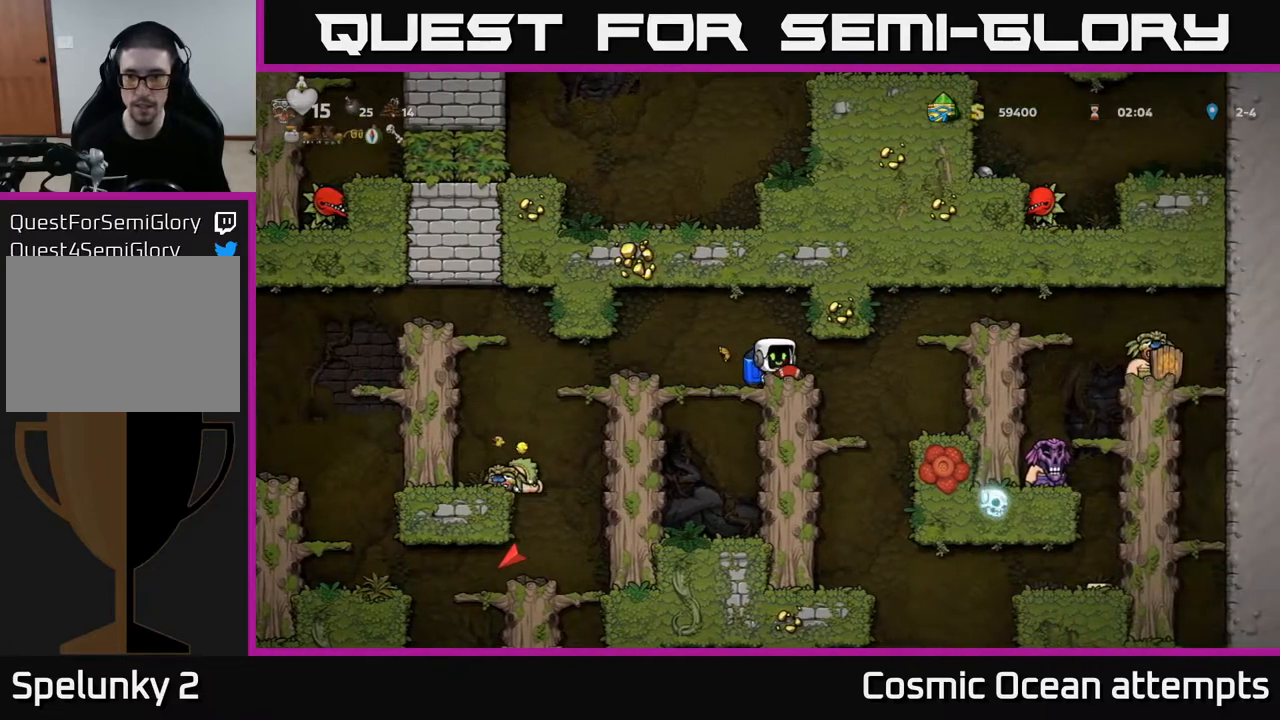
{"buttons": [], "left_stick": "center", "right_stick": "center", "events": [[250, "A", "down"], [350, "A", "up"], [350, "DPAD_RIGHT", "up"], [433, "A", "down"], [467, "A", "up"]]}
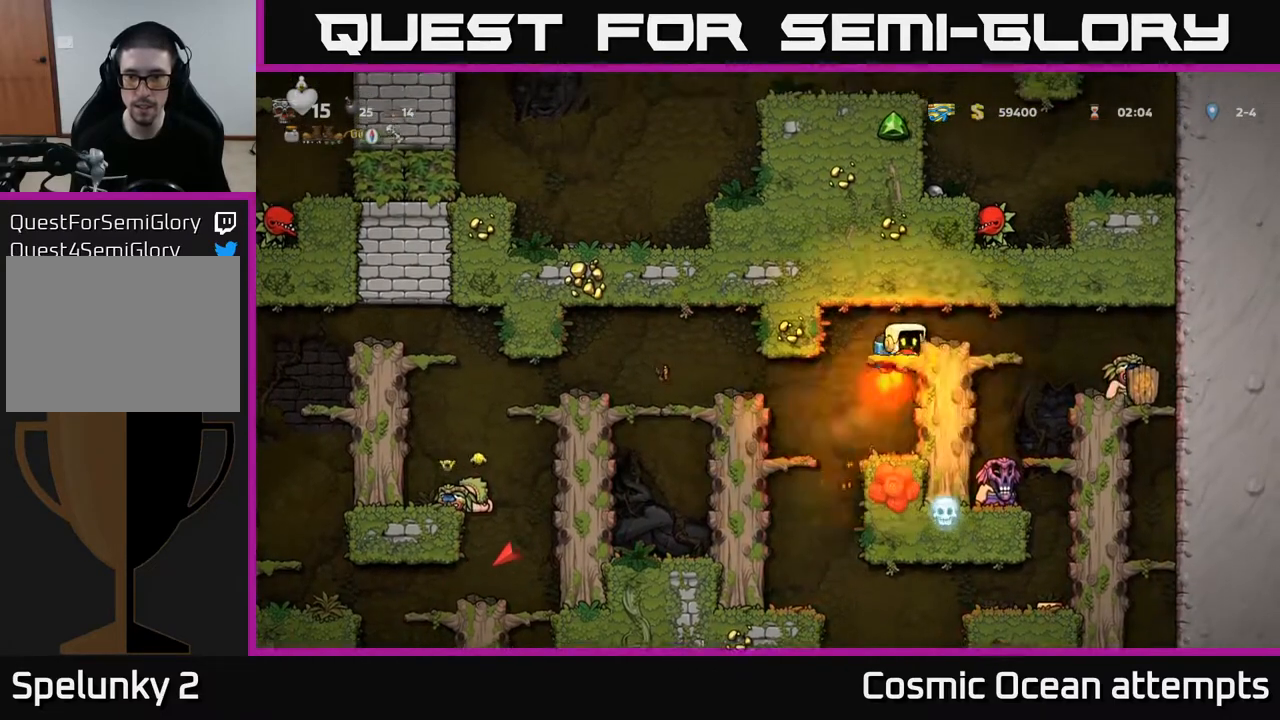
{"buttons": ["DPAD_LEFT"], "left_stick": "center", "right_stick": "center", "events": [[417, "DPAD_LEFT", "down"]]}
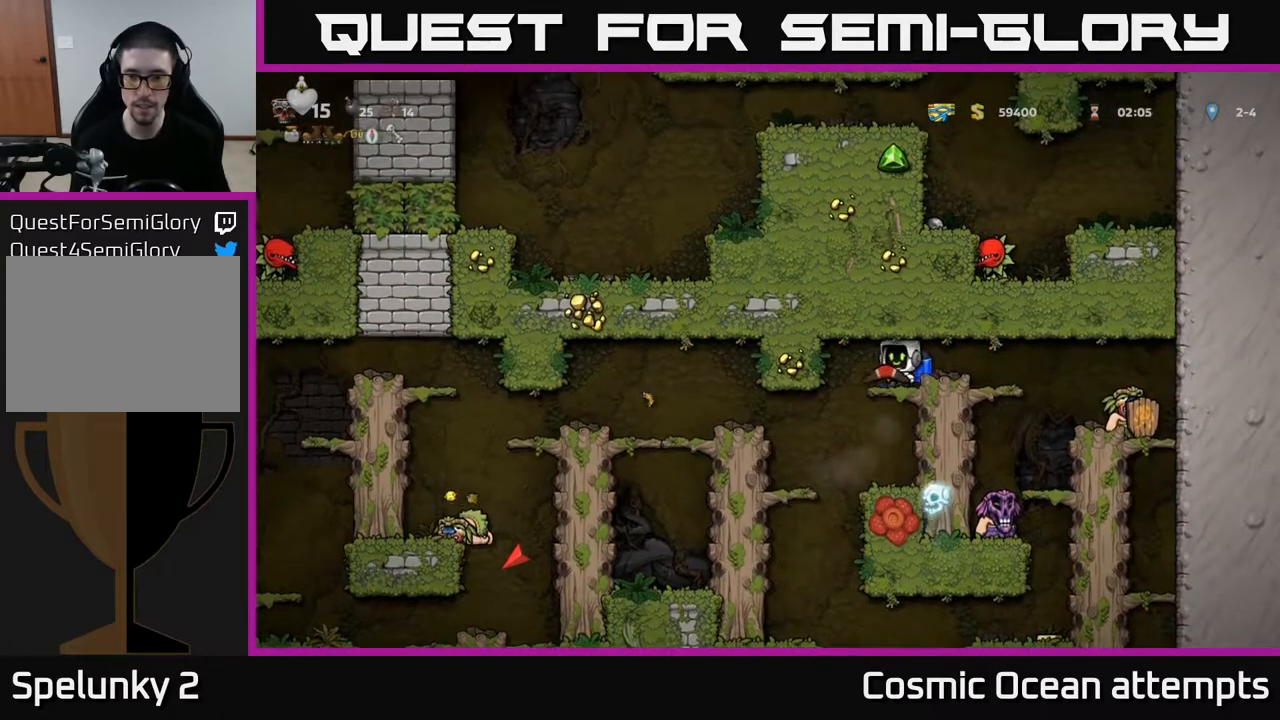
{"buttons": ["A", "DPAD_LEFT"], "left_stick": "center", "right_stick": "center", "events": [[83, "DPAD_LEFT", "up"], [283, "DPAD_LEFT", "down"], [450, "A", "down"]]}
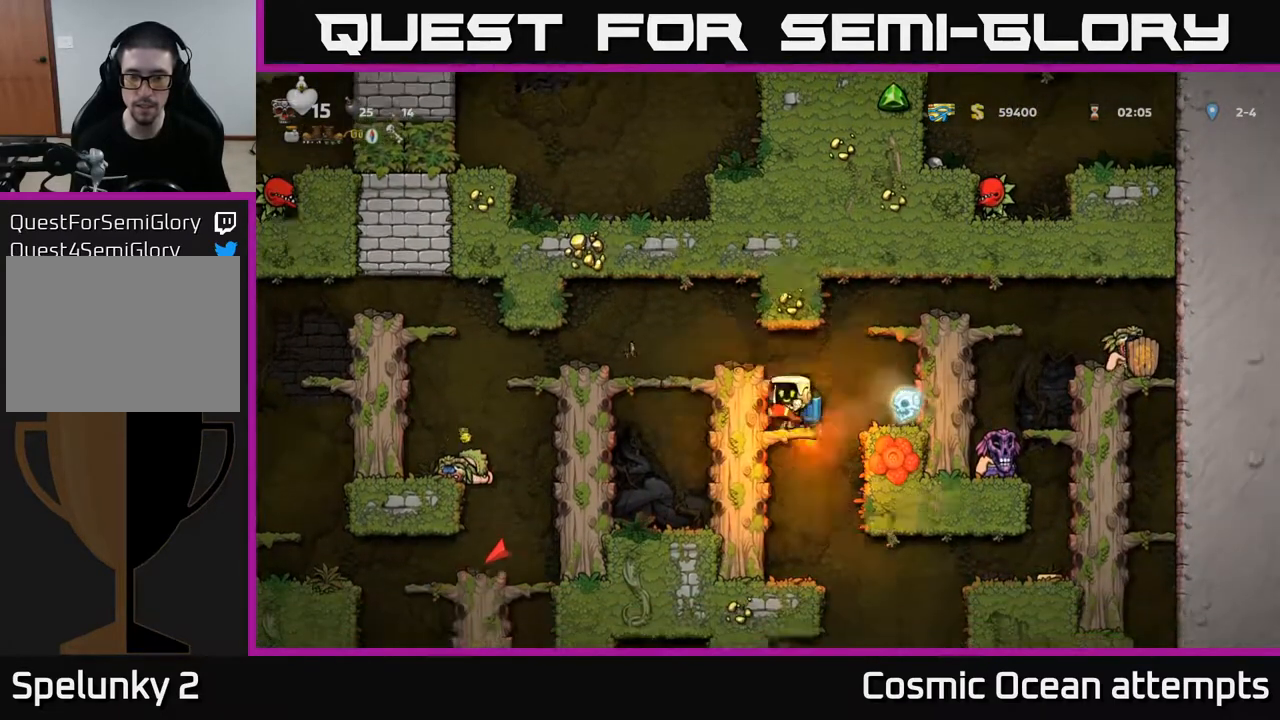
{"buttons": [], "left_stick": "center", "right_stick": "center", "events": [[117, "A", "up"], [500, "DPAD_LEFT", "up"]]}
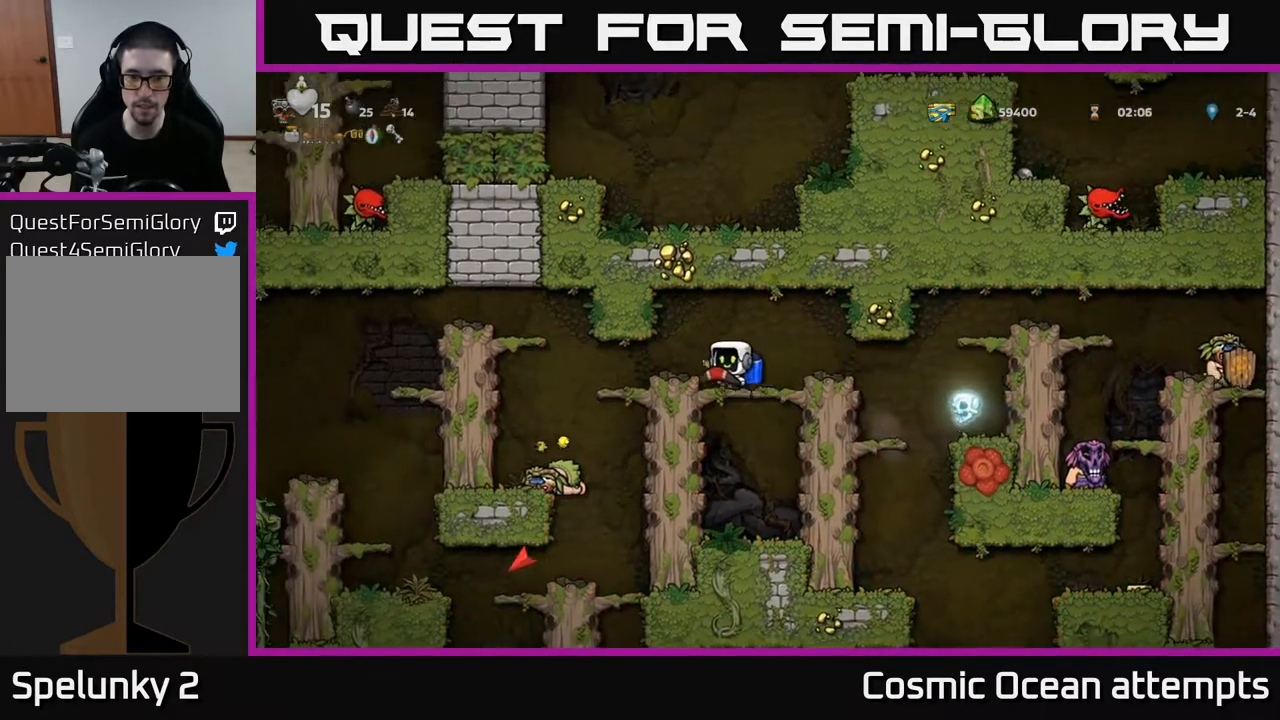
{"buttons": [], "left_stick": "center", "right_stick": "center", "events": [[333, "DPAD_RIGHT", "down"], [467, "DPAD_RIGHT", "up"]]}
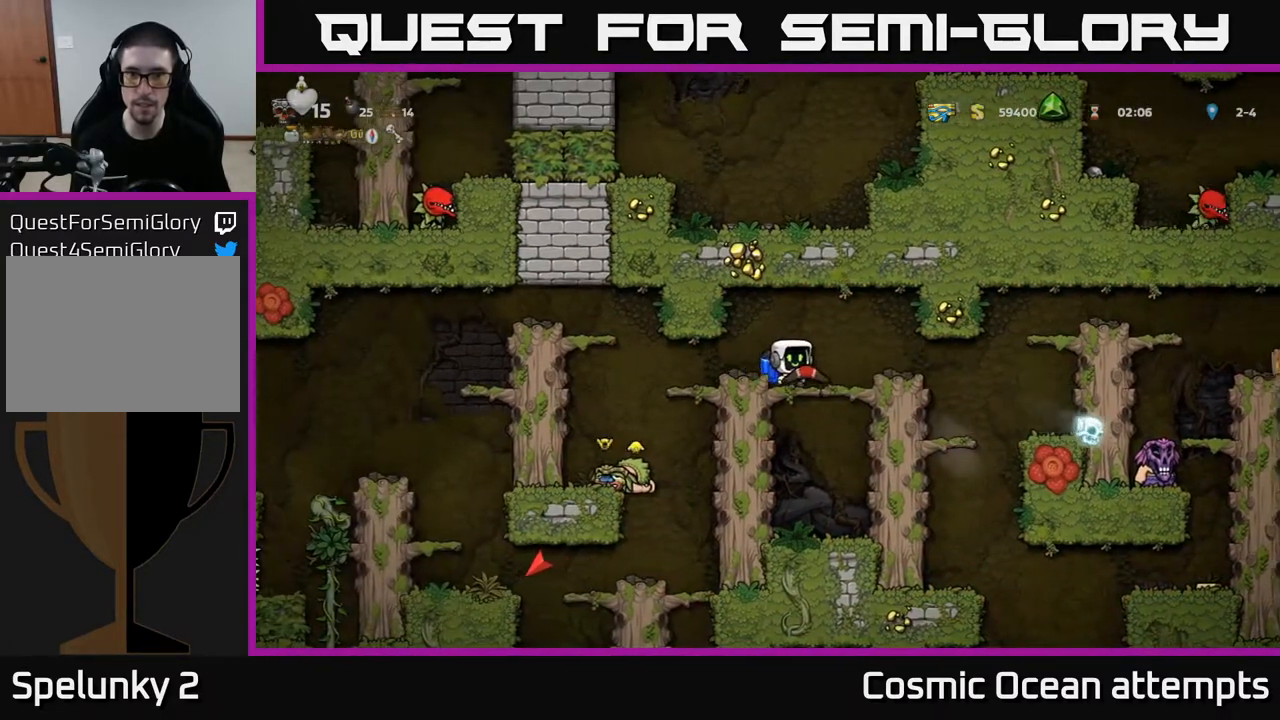
{"buttons": ["DPAD_DOWN"], "left_stick": "center", "right_stick": "center", "events": [[33, "DPAD_DOWN", "down"], [217, "A", "down"], [317, "A", "up"]]}
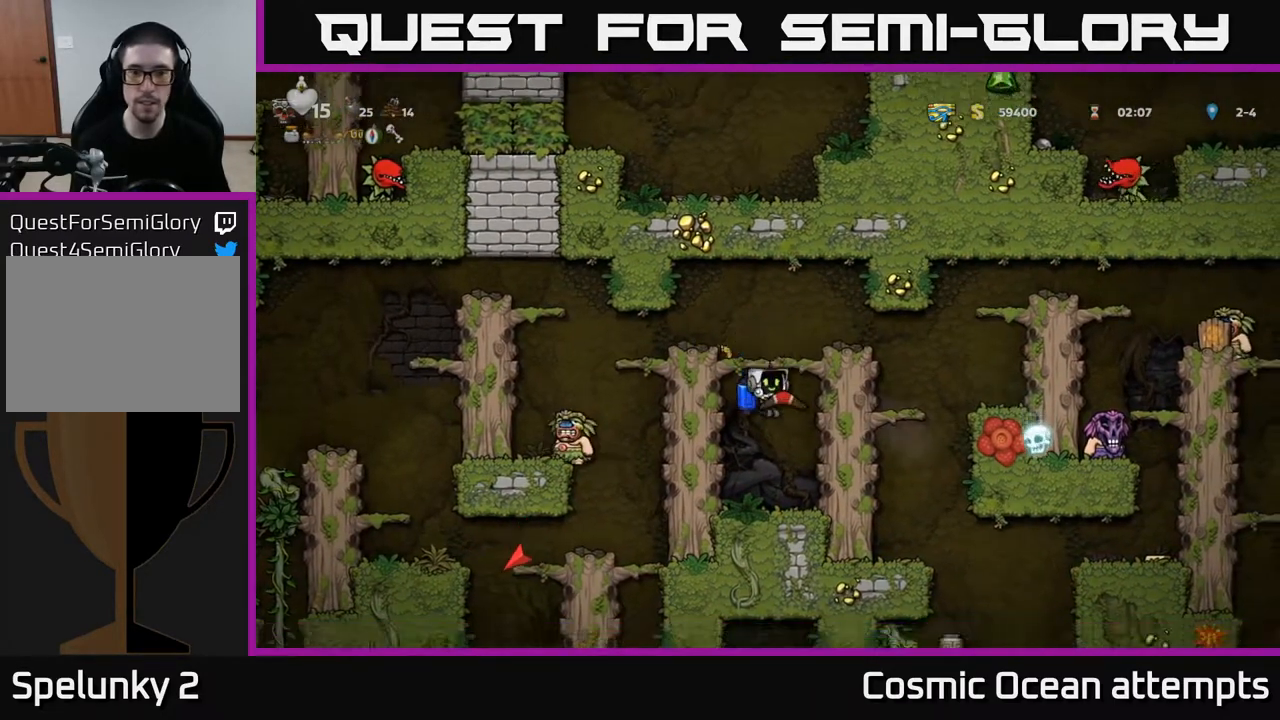
{"buttons": ["DPAD_DOWN"], "left_stick": "center", "right_stick": "center", "events": []}
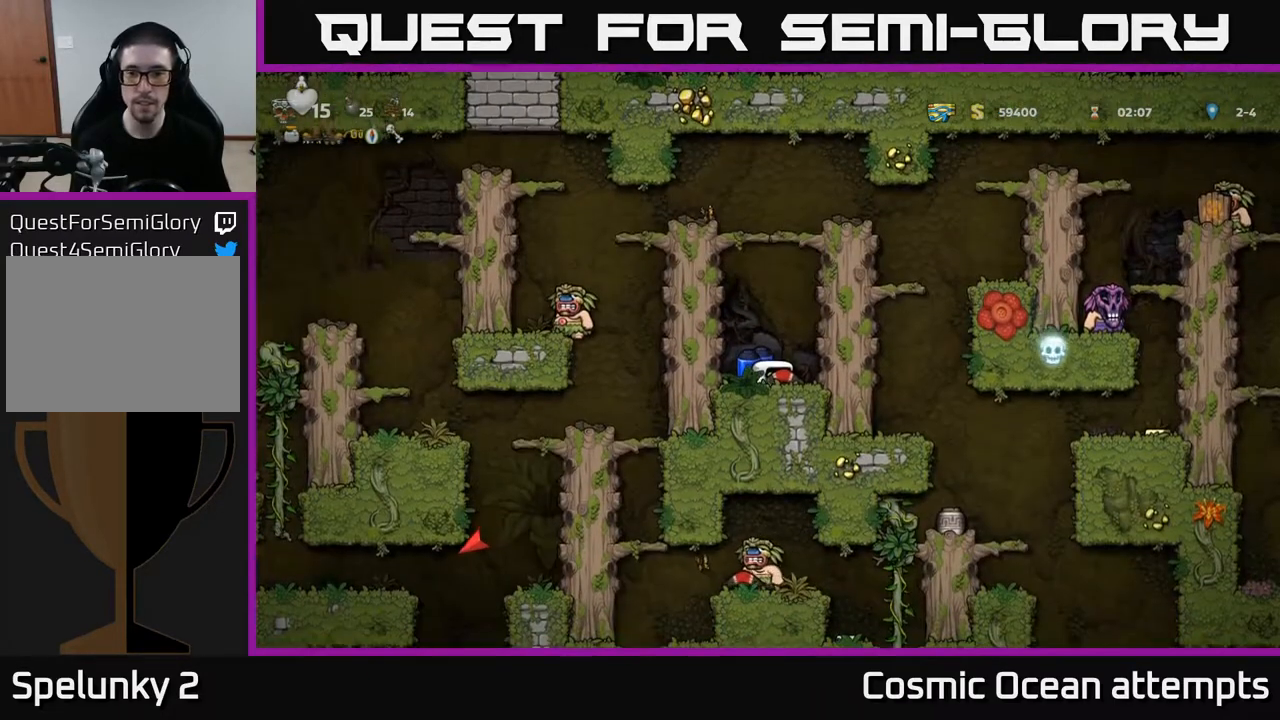
{"buttons": ["DPAD_DOWN"], "left_stick": "center", "right_stick": "center", "events": []}
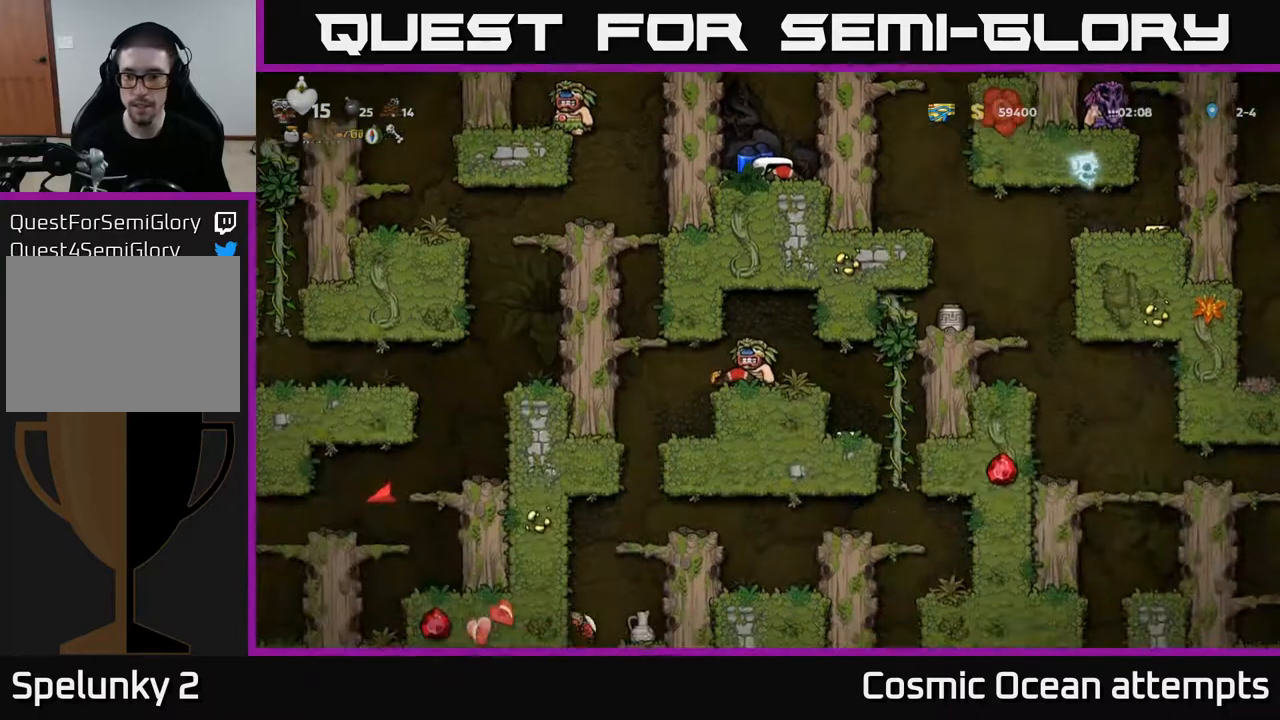
{"buttons": ["DPAD_DOWN"], "left_stick": "center", "right_stick": "center", "events": []}
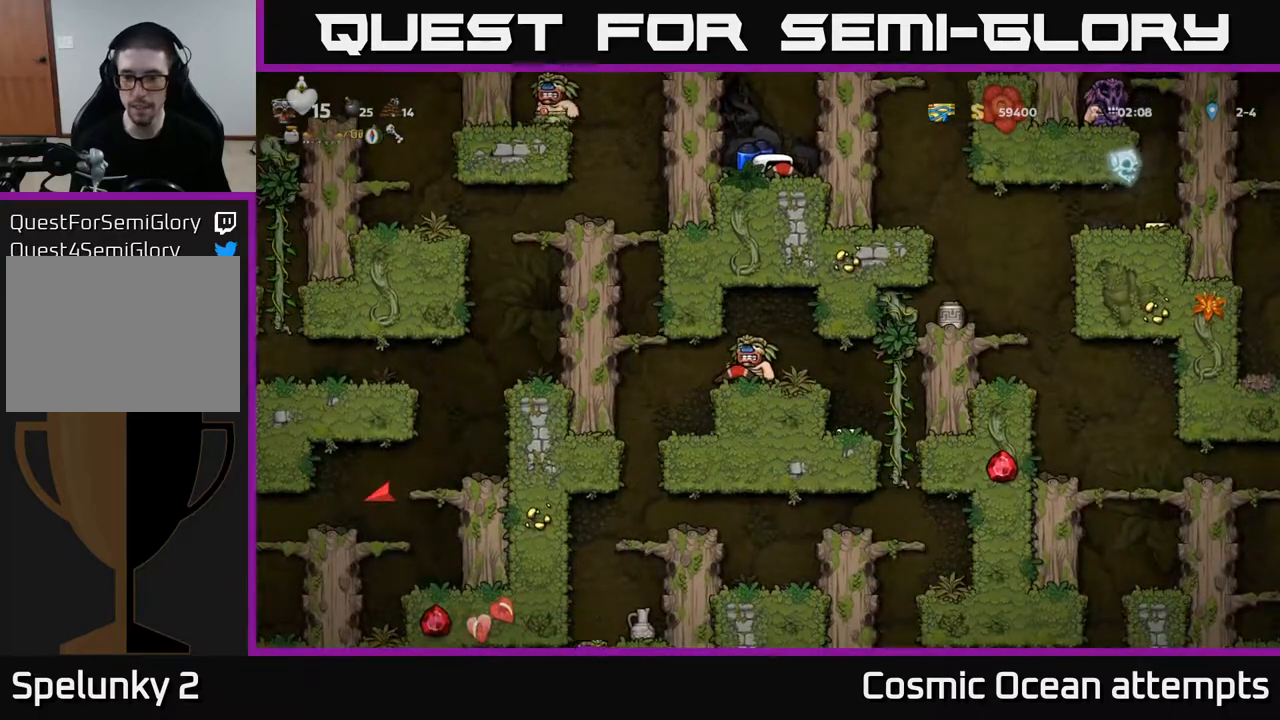
{"buttons": ["DPAD_DOWN"], "left_stick": "center", "right_stick": "center", "events": []}
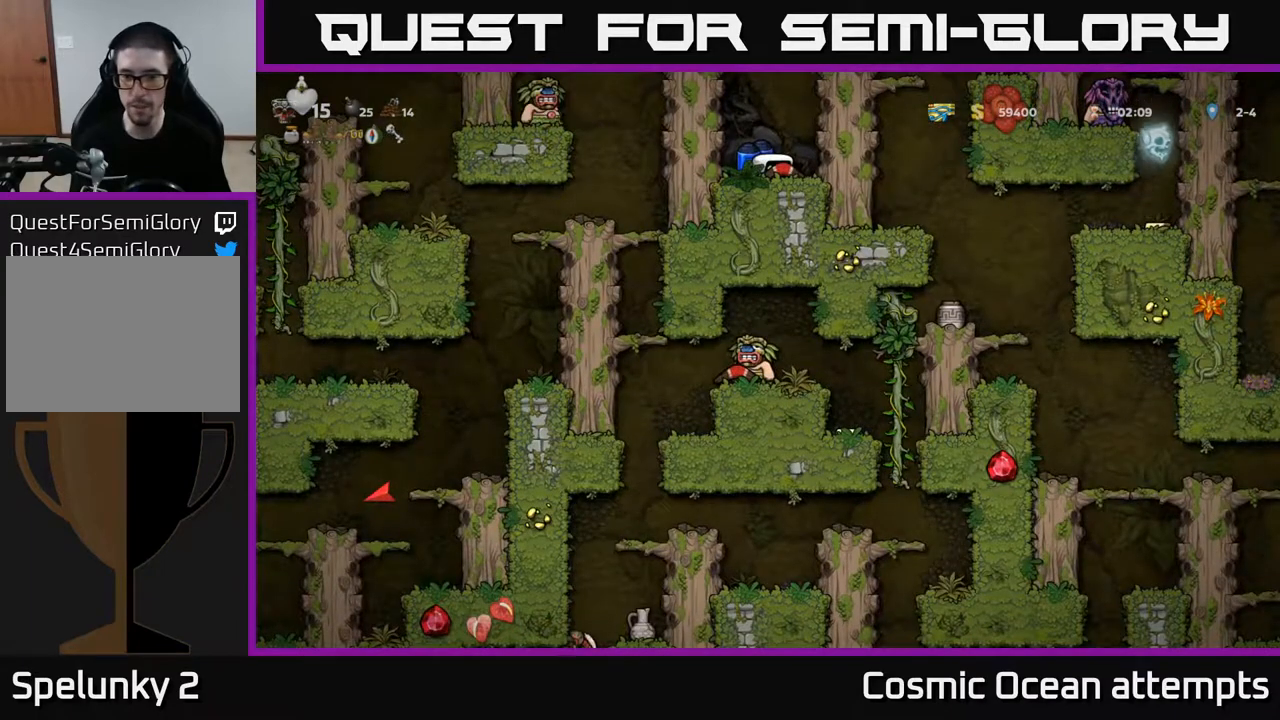
{"buttons": ["DPAD_DOWN"], "left_stick": "center", "right_stick": "center", "events": []}
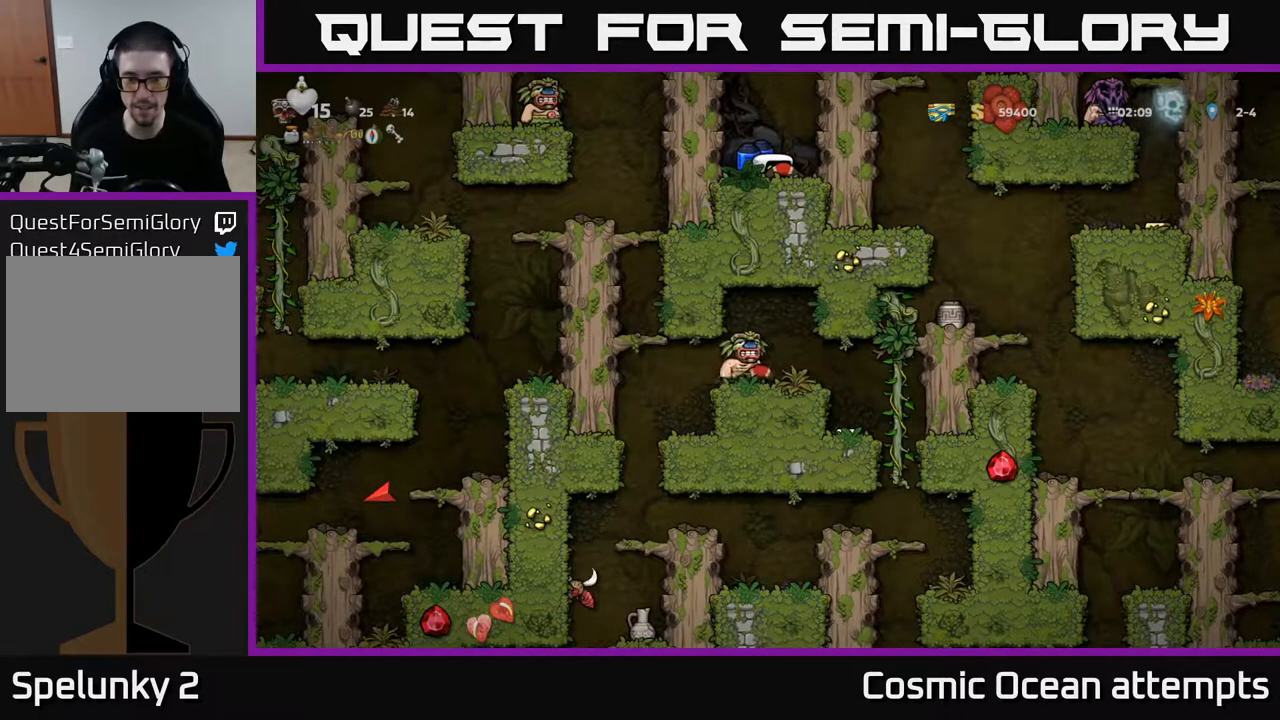
{"buttons": ["DPAD_DOWN"], "left_stick": "center", "right_stick": "center", "events": []}
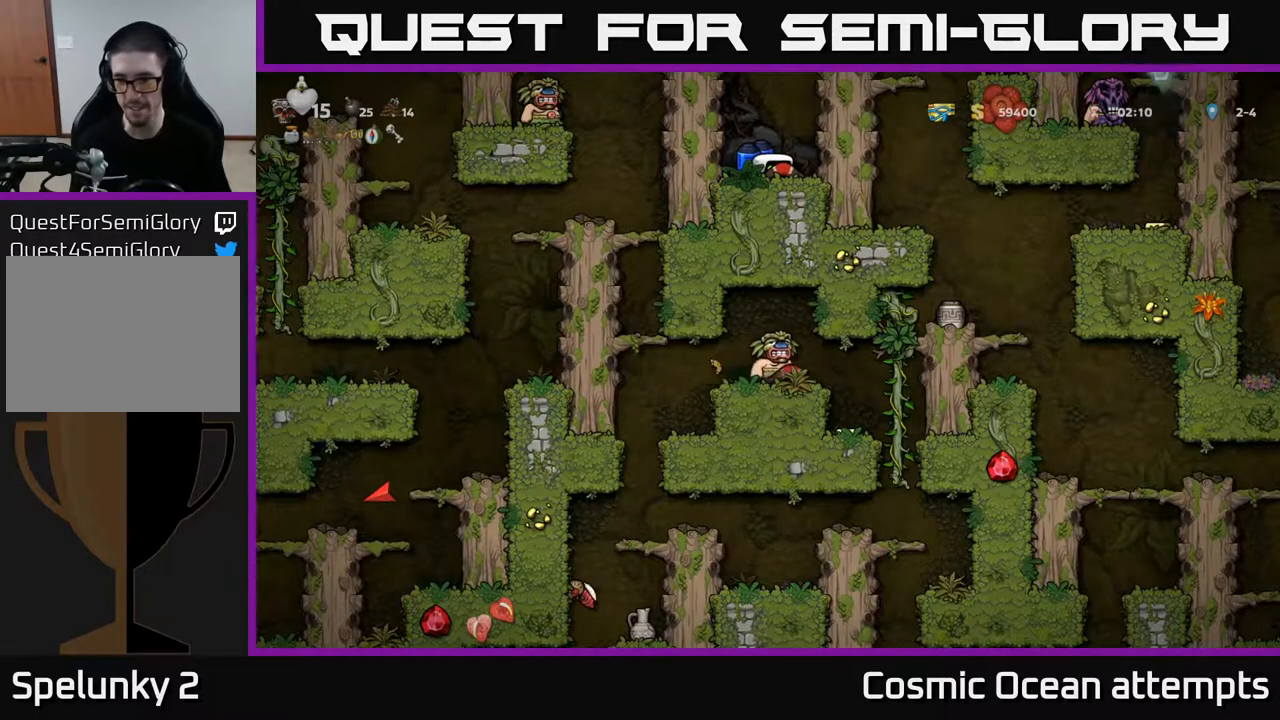
{"buttons": ["DPAD_DOWN"], "left_stick": "center", "right_stick": "center", "events": []}
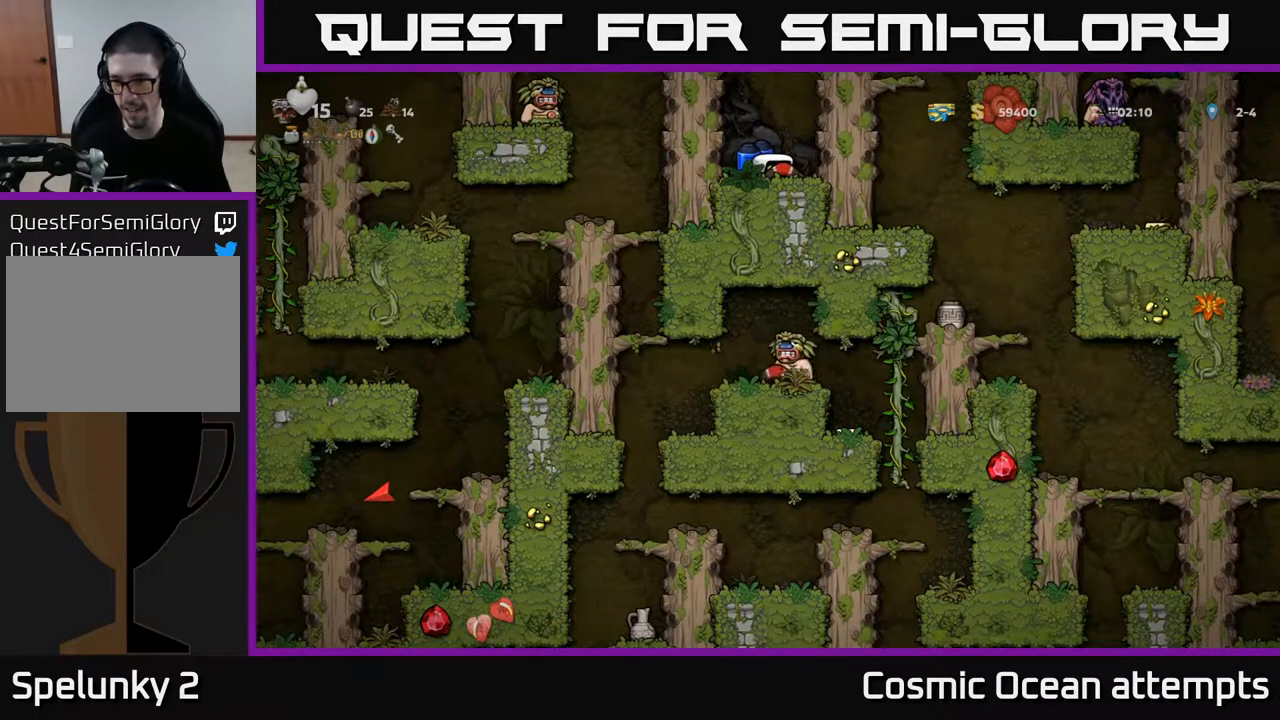
{"buttons": ["DPAD_DOWN"], "left_stick": "center", "right_stick": "center", "events": []}